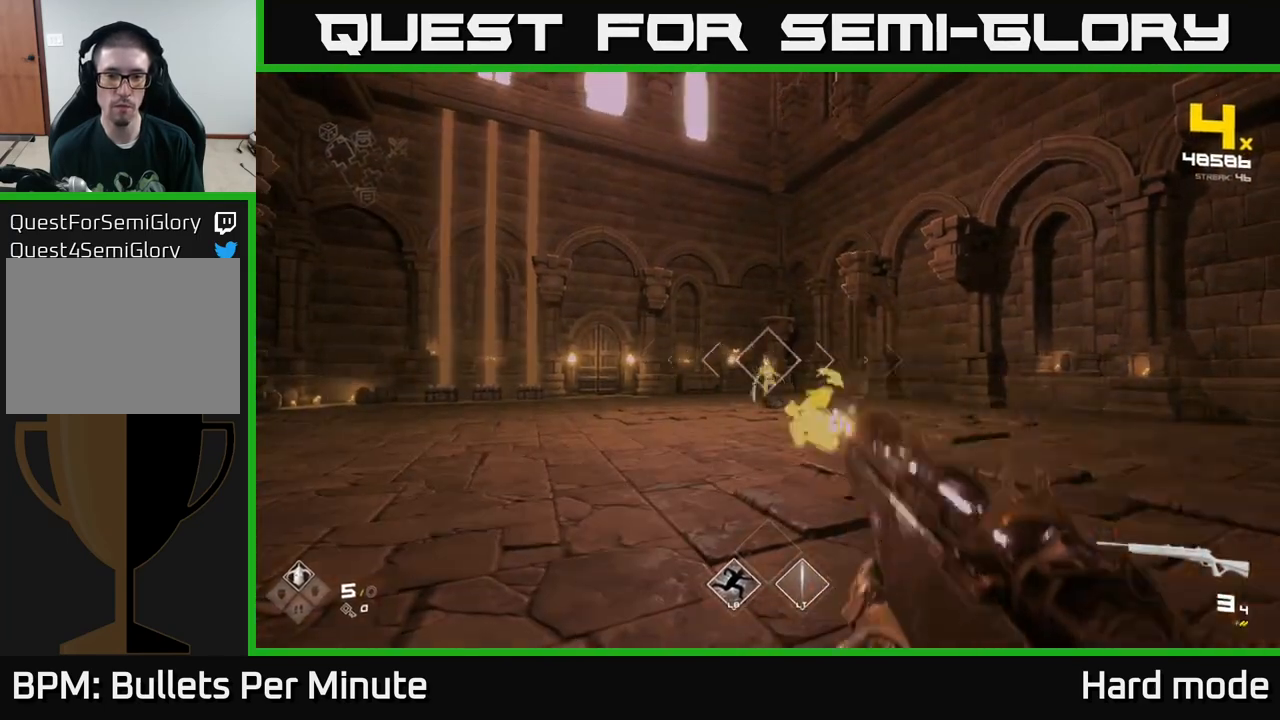
Gameplay with a controller (Xbox layout); each line is a JSON object with the inputs held at the frame after it. "events" lists button and stick changes between this image and that frame as [ms after this image, input, new state], when the widget could be followed in between.
{"buttons": [], "left_stick": "left", "right_stick": "center", "events": [[100, "R2", "up"], [183, "left_stick", "left"], [300, "R2", "down"], [383, "left_stick", "center"], [417, "R2", "up"], [450, "left_stick", "left"]]}
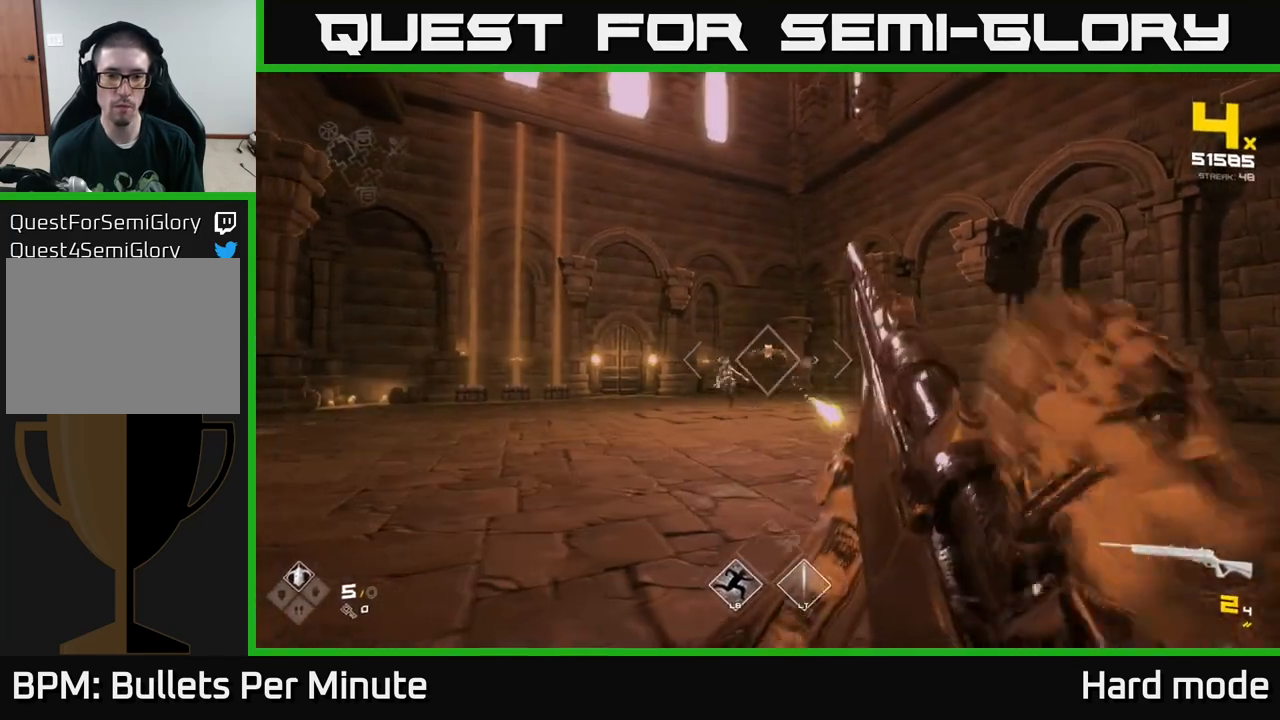
{"buttons": ["R2"], "left_stick": "center", "right_stick": "center", "events": [[83, "right_stick", "left"], [133, "R2", "down"], [133, "left_stick", "center"], [150, "right_stick", "center"], [267, "R2", "up"], [500, "R2", "down"]]}
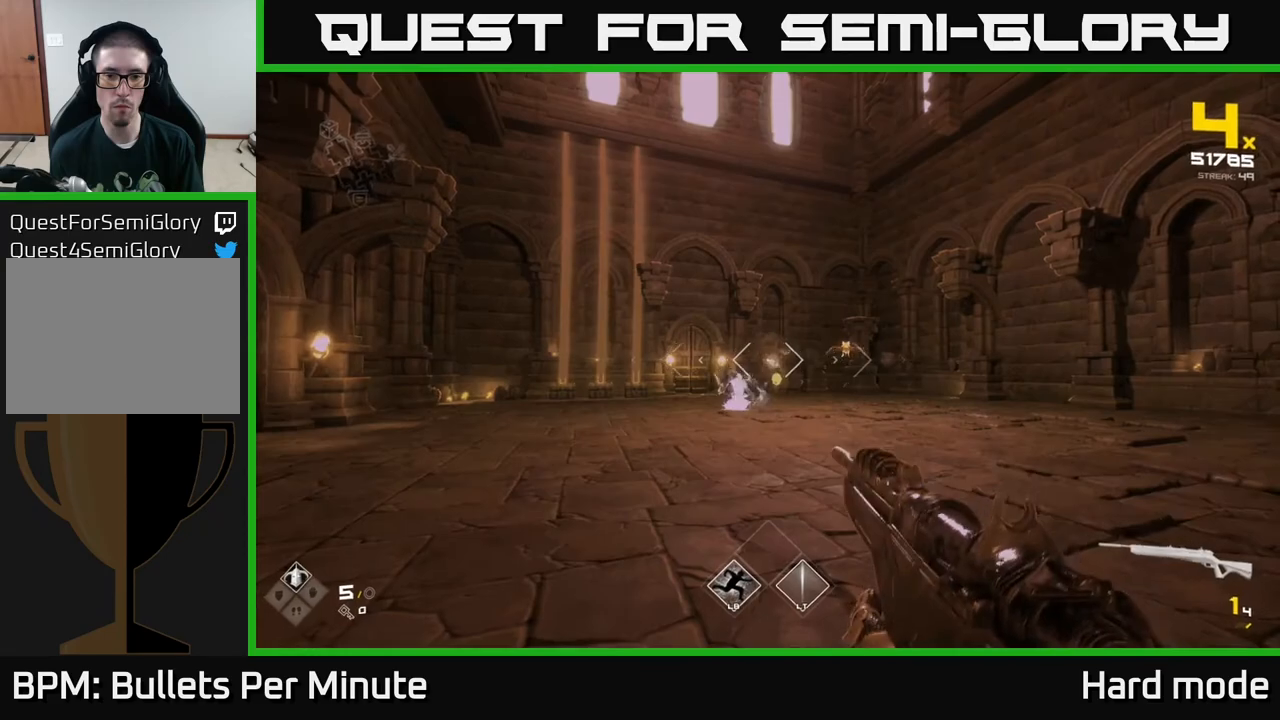
{"buttons": [], "left_stick": "left", "right_stick": "center", "events": [[83, "R2", "up"], [217, "left_stick", "left"], [283, "left_stick", "center"], [350, "R2", "down"], [383, "right_stick", "right"], [417, "left_stick", "left"], [433, "R2", "up"], [433, "right_stick", "center"]]}
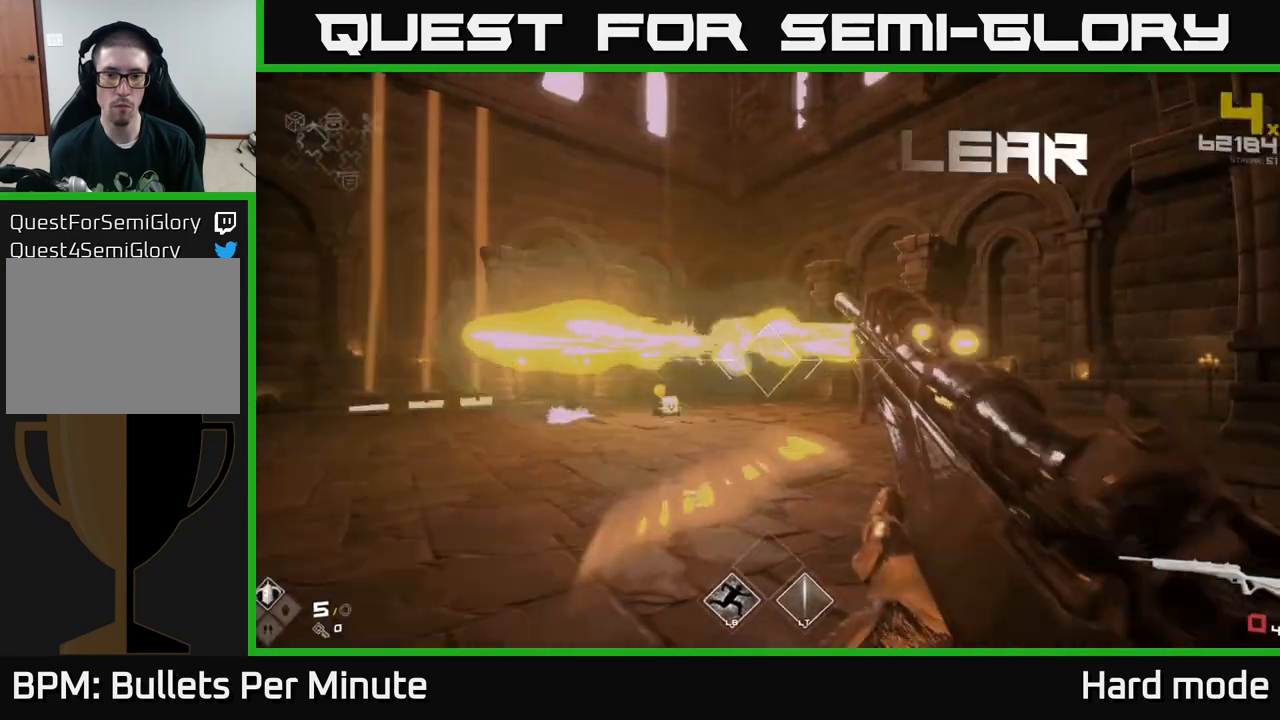
{"buttons": [], "left_stick": "up", "right_stick": "center", "events": [[67, "left_stick", "up-left"], [183, "R1", "down"], [183, "left_stick", "up"], [283, "R1", "up"]]}
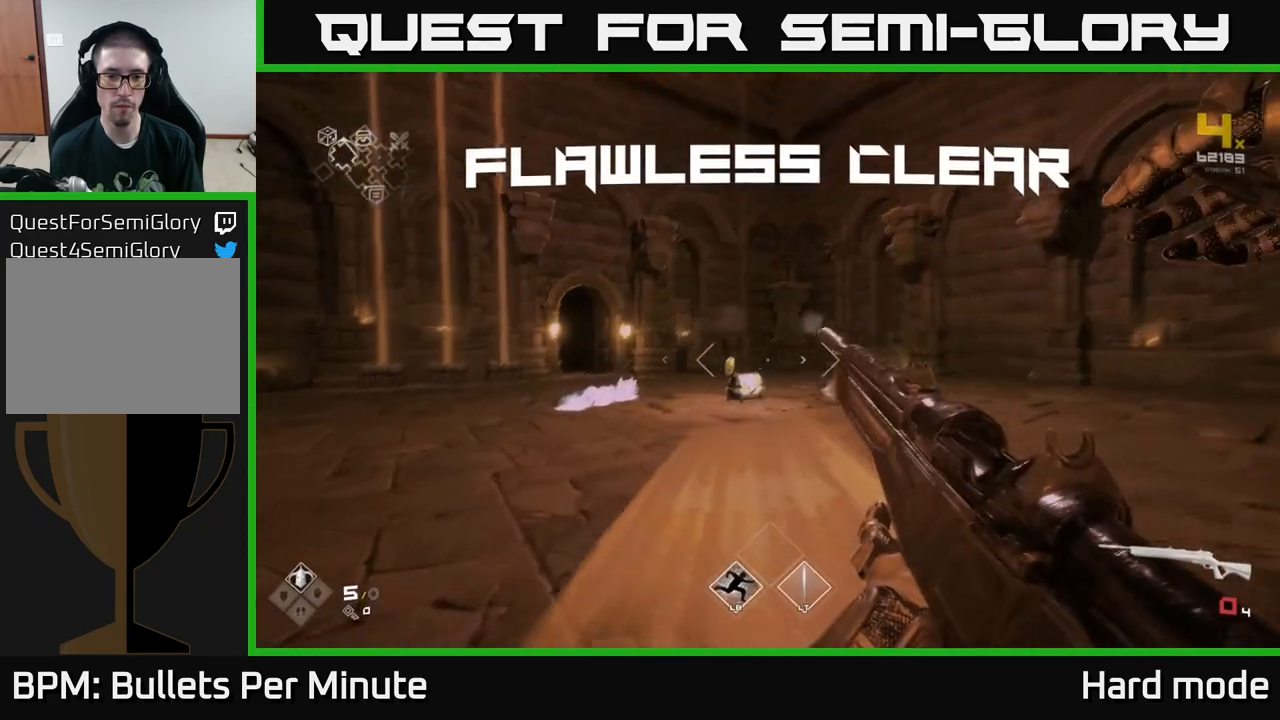
{"buttons": ["R1"], "left_stick": "up", "right_stick": "down", "events": [[17, "R1", "down"], [117, "R1", "up"], [400, "R1", "down"], [483, "right_stick", "down"]]}
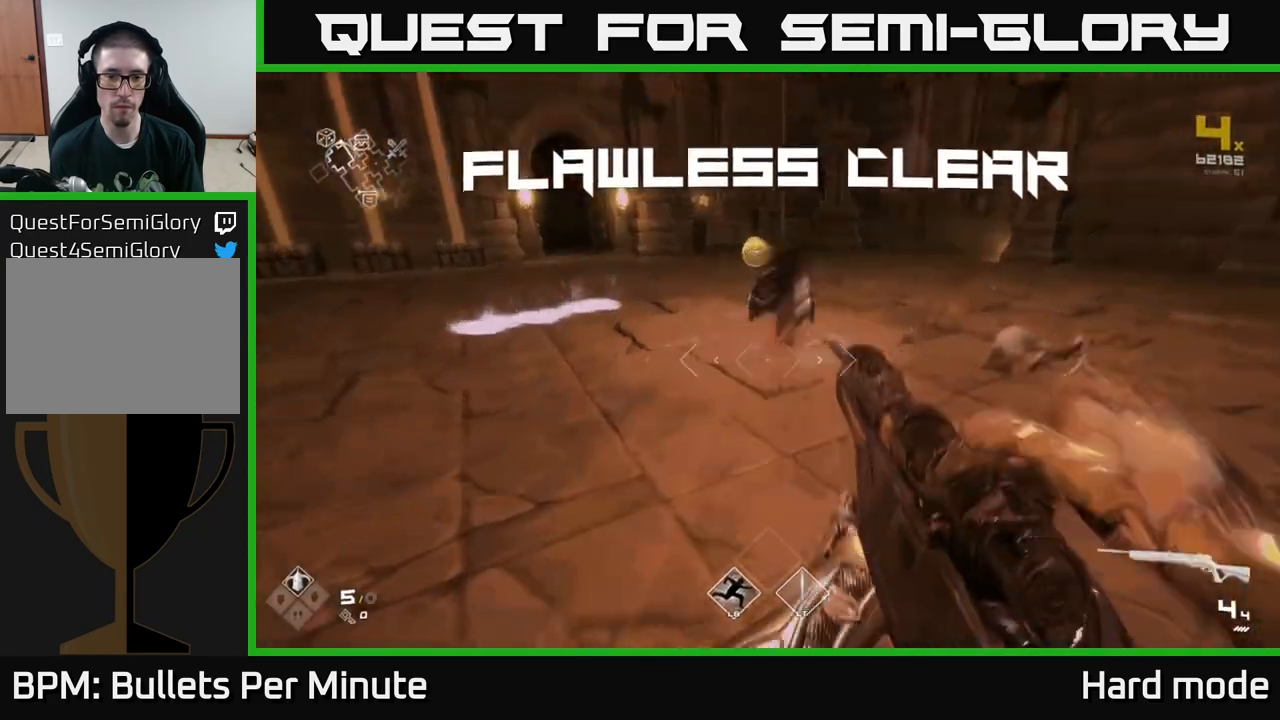
{"buttons": ["X"], "left_stick": "up", "right_stick": "center", "events": [[17, "R1", "up"], [83, "right_stick", "center"], [483, "X", "down"]]}
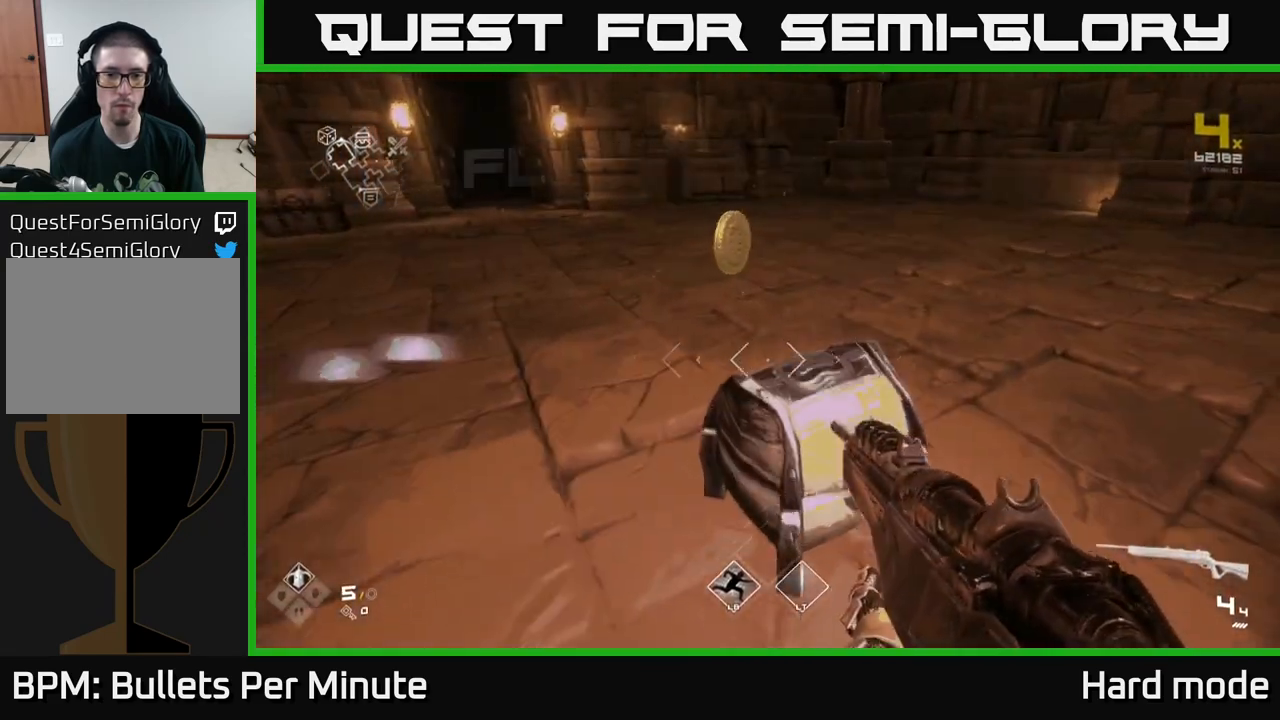
{"buttons": [], "left_stick": "up", "right_stick": "center", "events": [[33, "left_stick", "center"], [117, "X", "up"], [283, "left_stick", "up"]]}
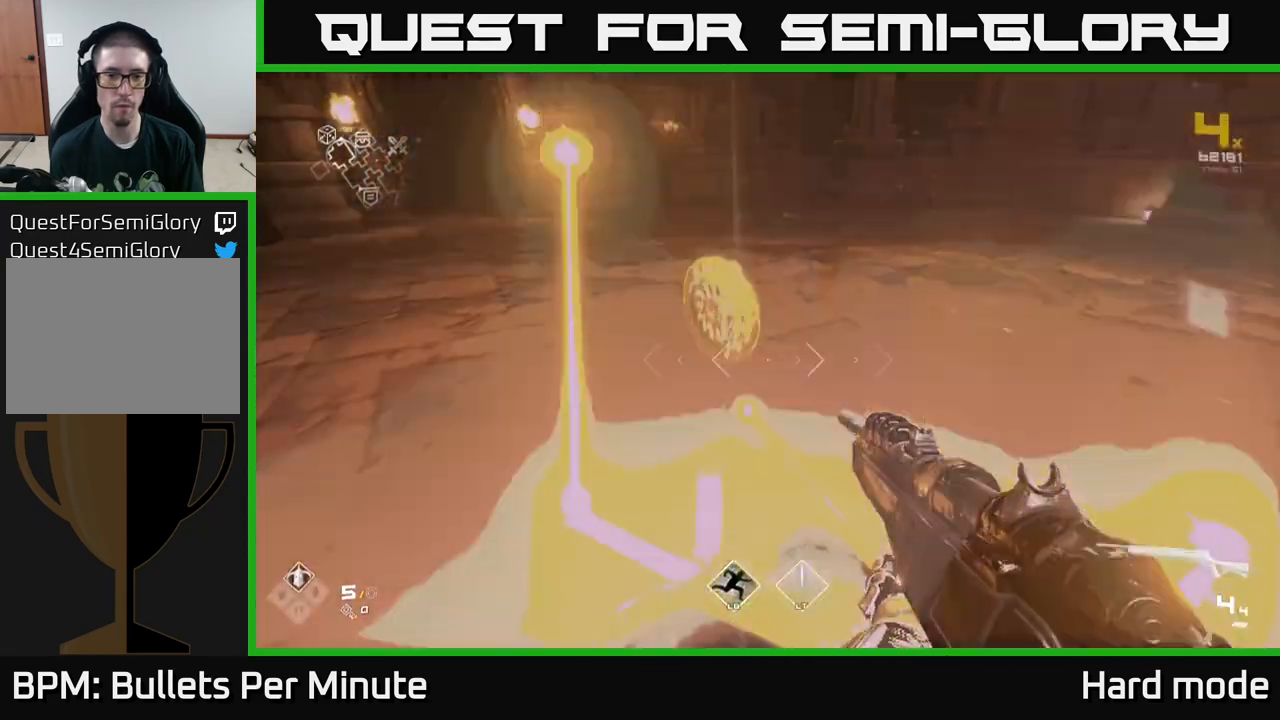
{"buttons": [], "left_stick": "down", "right_stick": "center", "events": [[167, "left_stick", "down"], [183, "right_stick", "down-left"], [283, "right_stick", "center"]]}
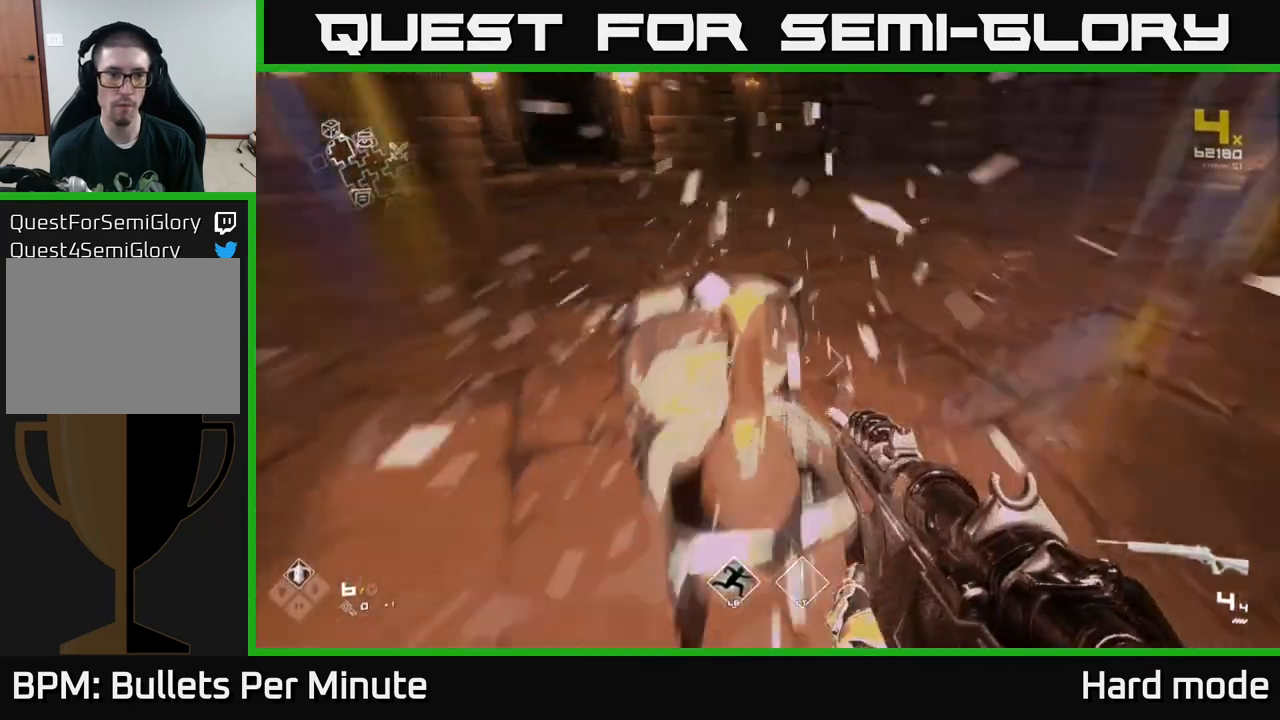
{"buttons": [], "left_stick": "up", "right_stick": "center", "events": [[33, "right_stick", "up-left"], [100, "left_stick", "right"], [133, "right_stick", "center"], [183, "left_stick", "up"], [400, "right_stick", "up-left"], [483, "right_stick", "center"]]}
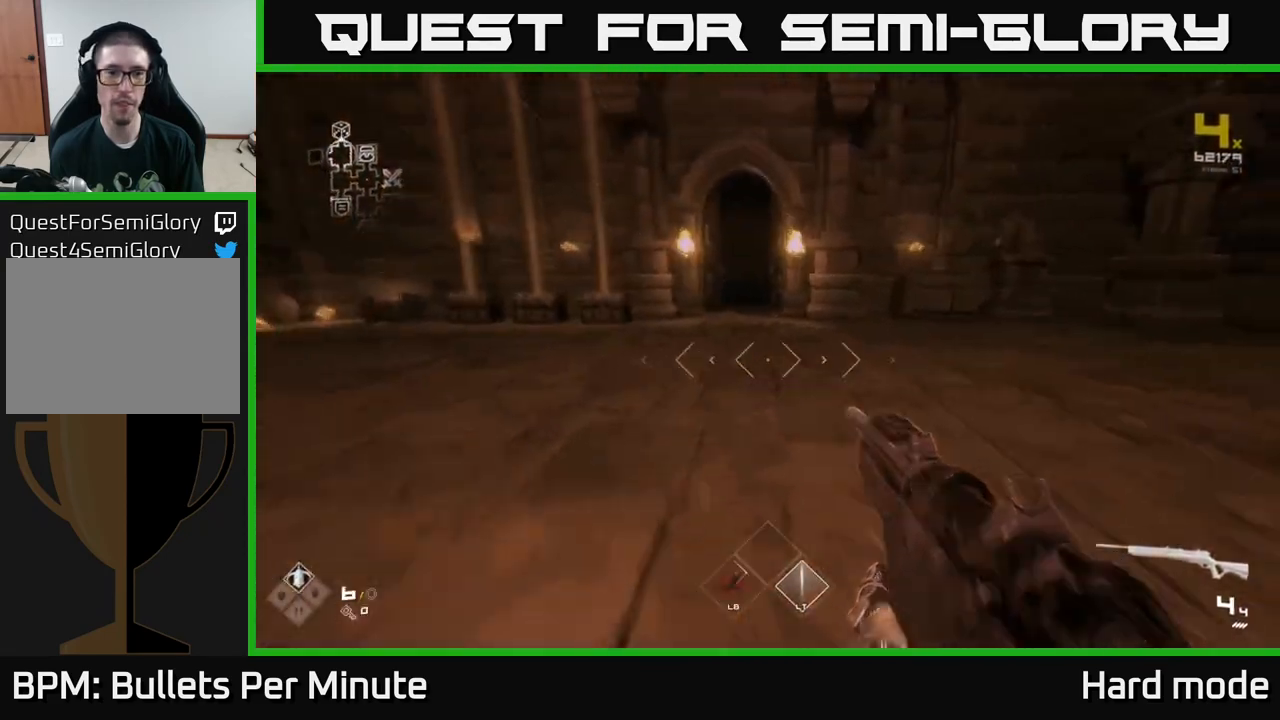
{"buttons": ["L1"], "left_stick": "up", "right_stick": "center", "events": [[33, "L1", "down"]]}
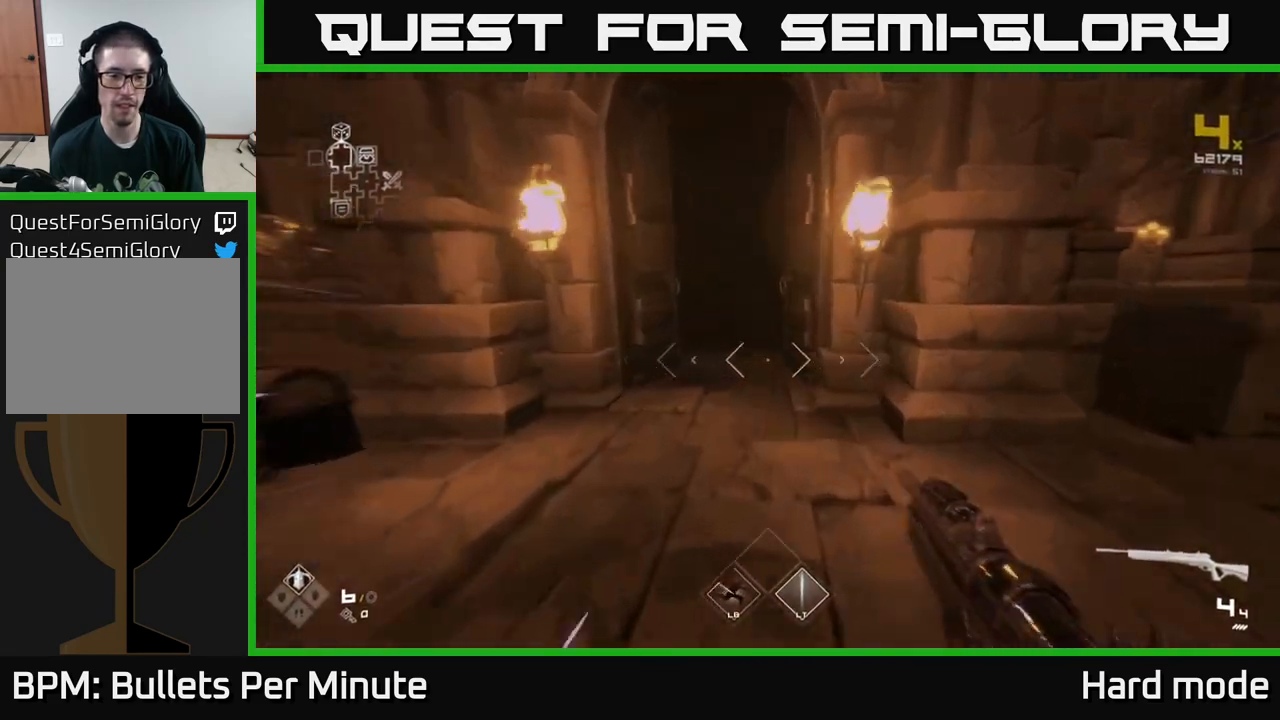
{"buttons": ["L1"], "left_stick": "up", "right_stick": "center", "events": []}
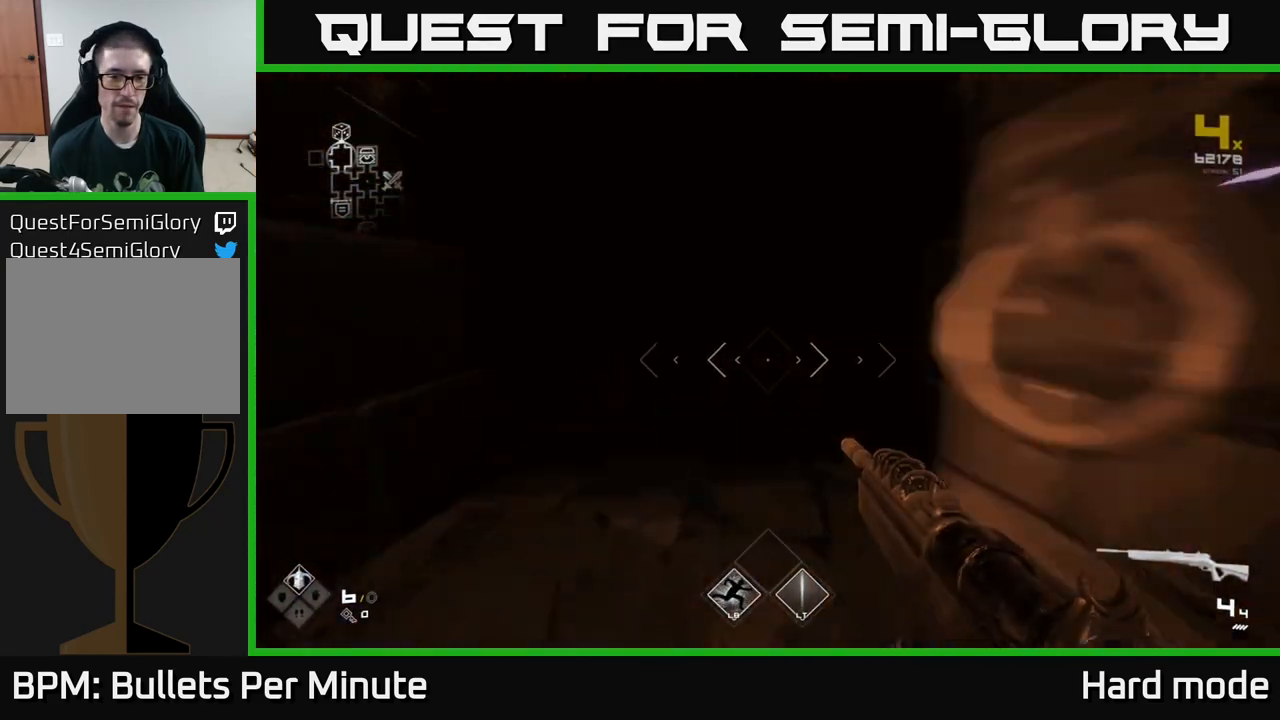
{"buttons": ["L1"], "left_stick": "up", "right_stick": "center", "events": []}
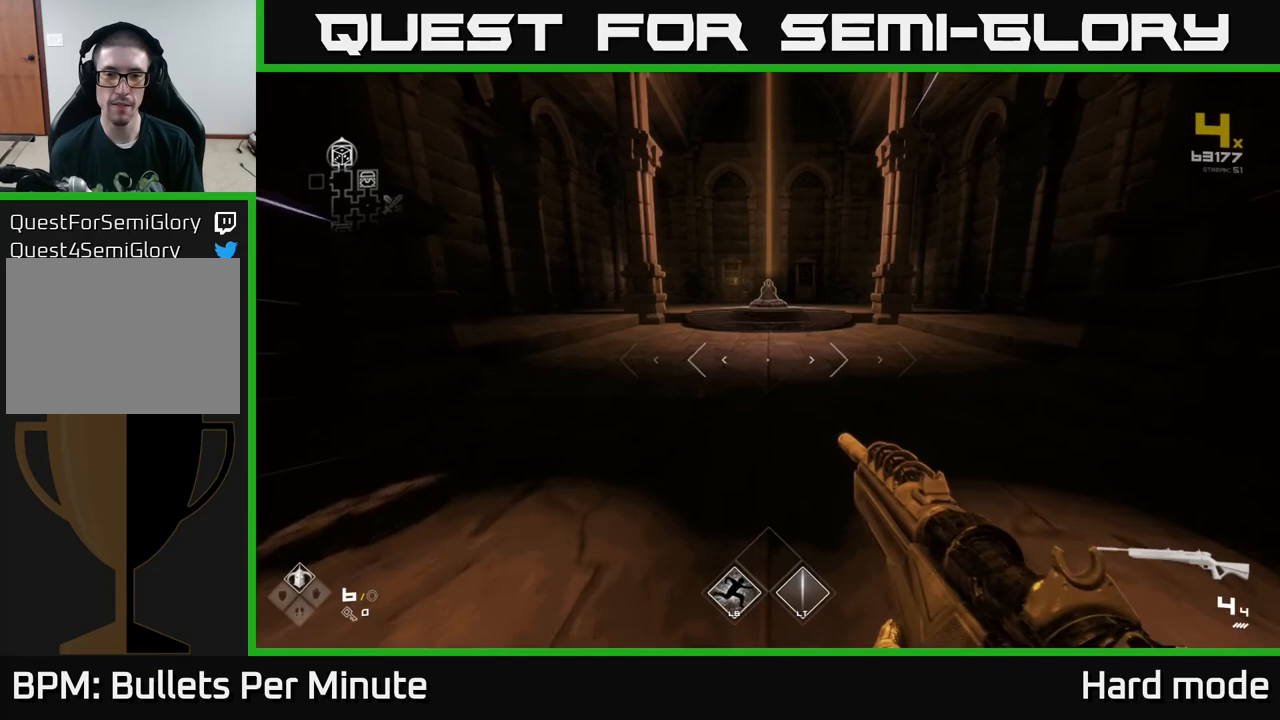
{"buttons": ["L1"], "left_stick": "up", "right_stick": "center", "events": []}
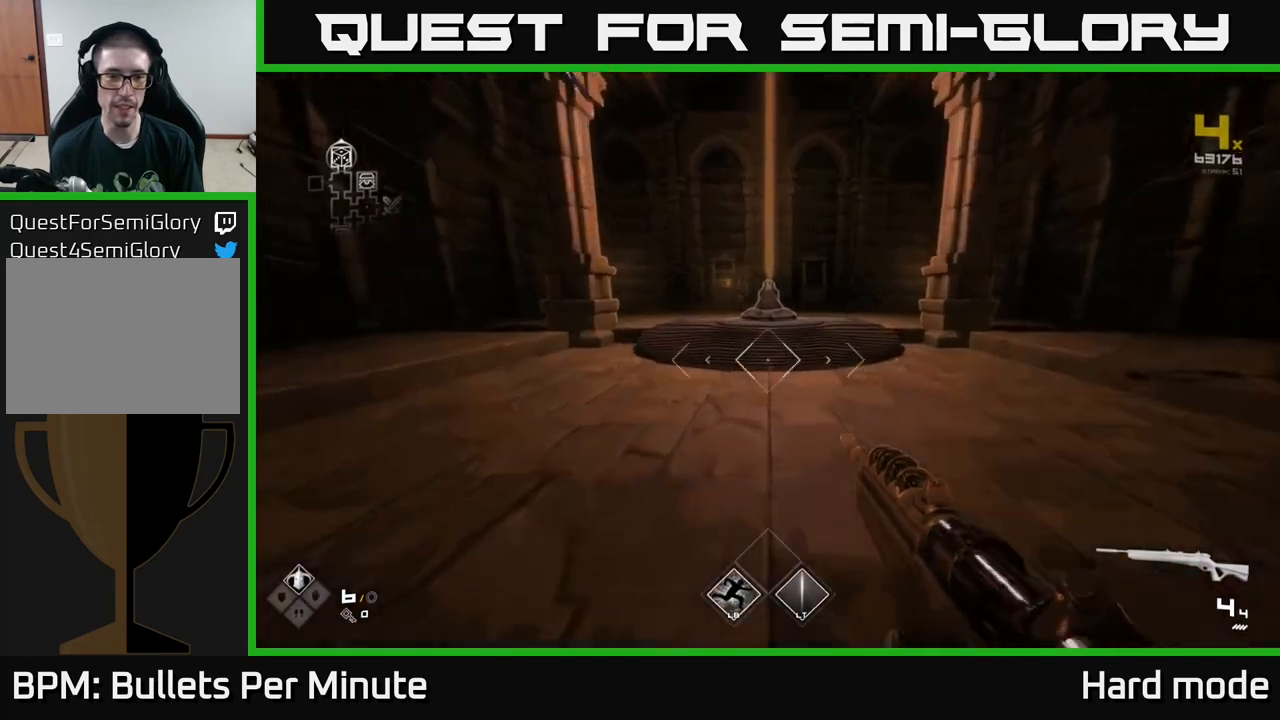
{"buttons": [], "left_stick": "up", "right_stick": "down-left", "events": [[467, "L1", "up"], [500, "right_stick", "down-left"]]}
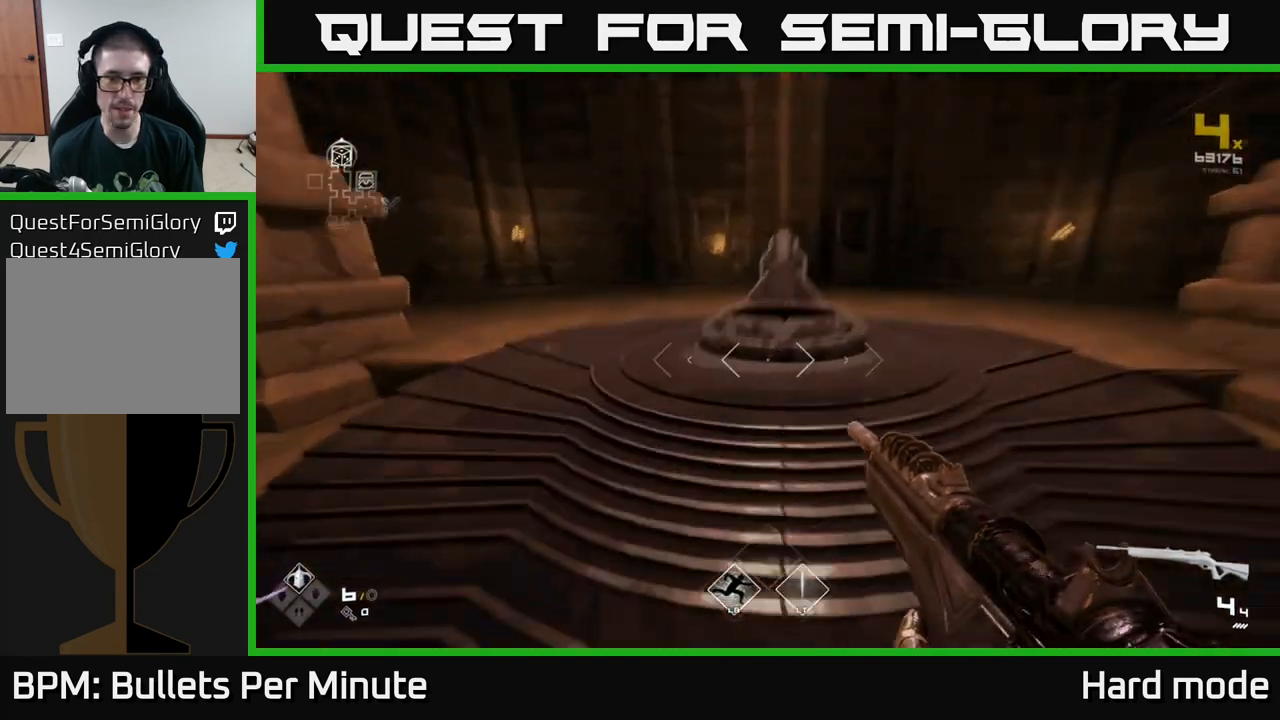
{"buttons": [], "left_stick": "up-right", "right_stick": "center", "events": [[117, "right_stick", "center"], [217, "left_stick", "center"], [433, "left_stick", "up-right"]]}
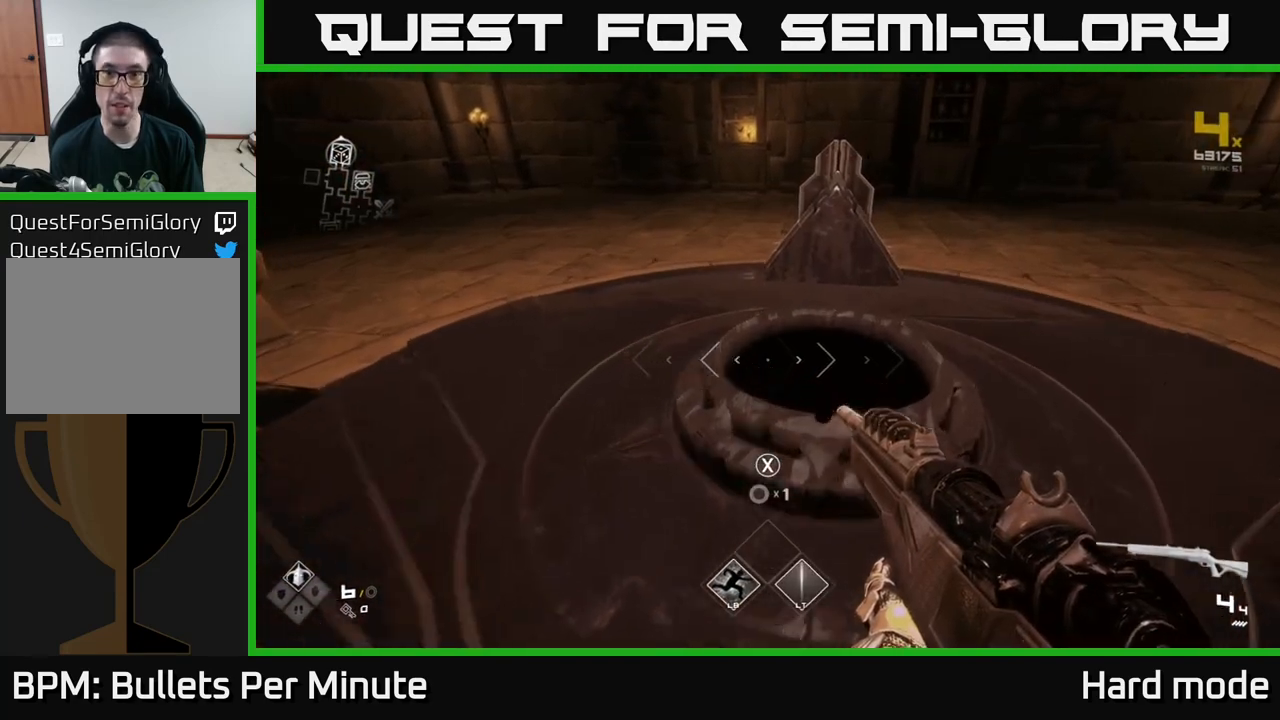
{"buttons": [], "left_stick": "center", "right_stick": "center", "events": [[50, "X", "down"], [67, "left_stick", "center"], [100, "X", "up"], [250, "right_stick", "up"], [383, "right_stick", "center"]]}
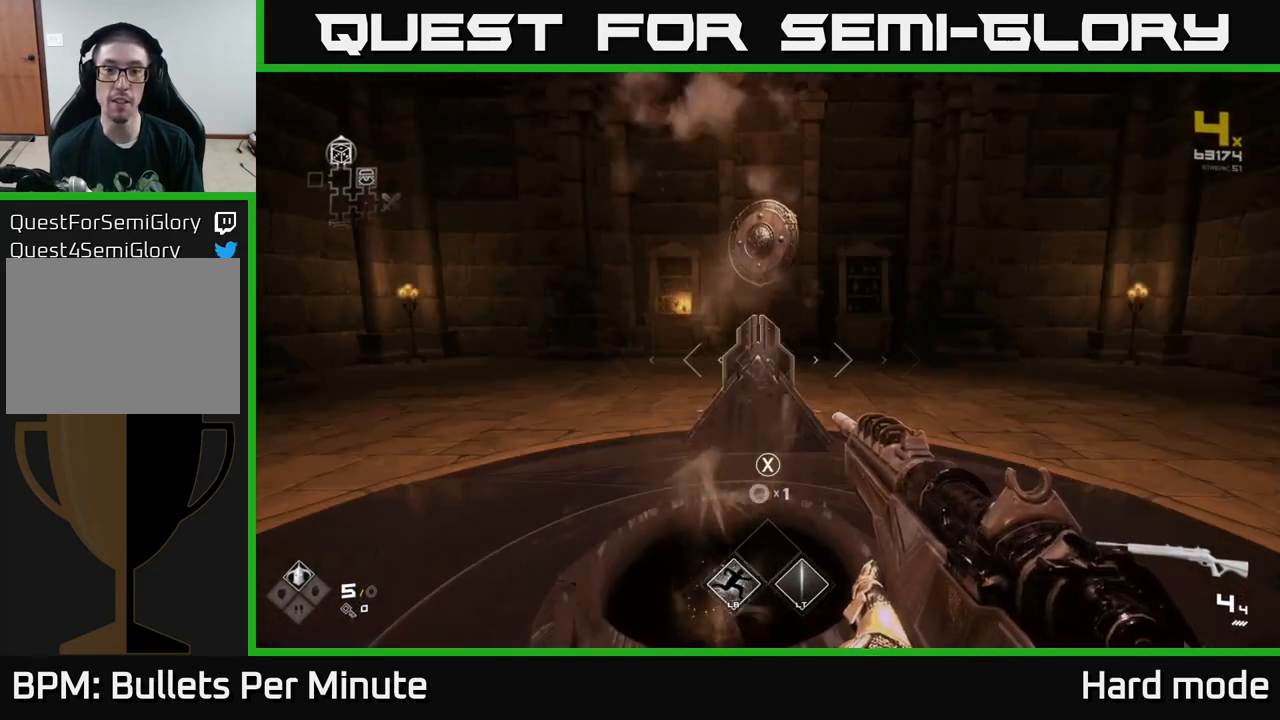
{"buttons": [], "left_stick": "up", "right_stick": "center", "events": [[433, "left_stick", "up"]]}
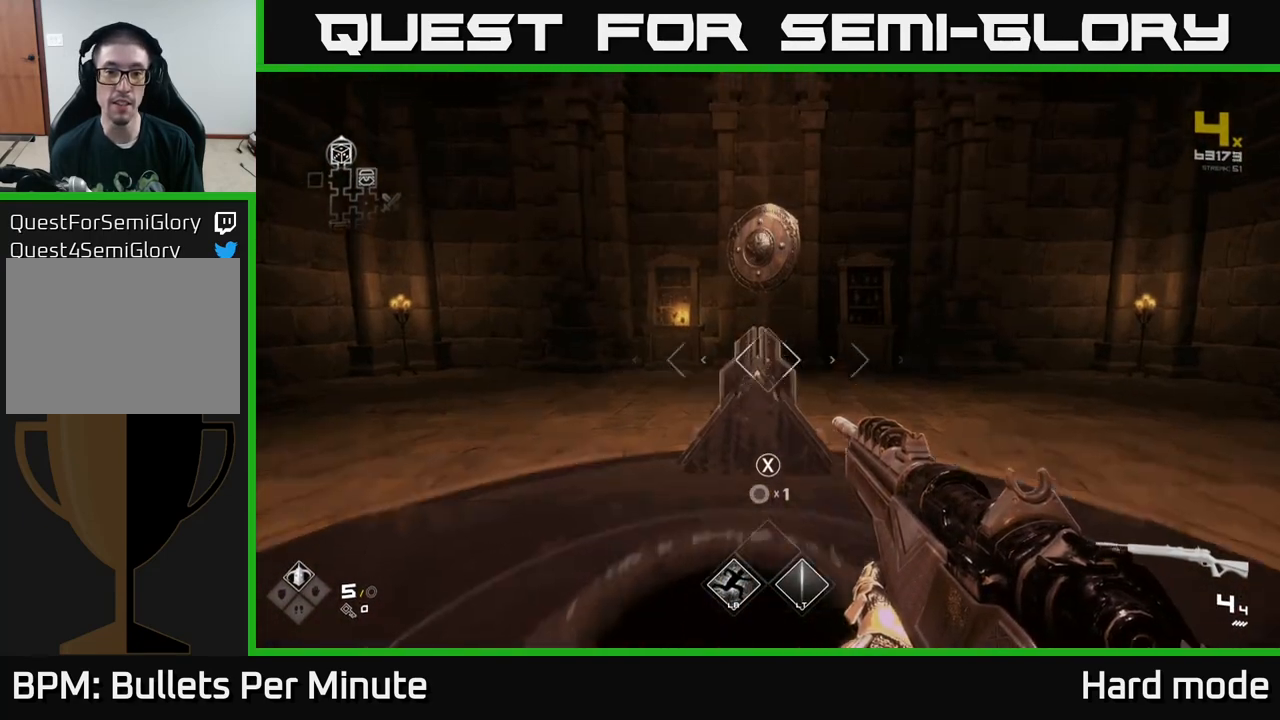
{"buttons": [], "left_stick": "center", "right_stick": "center", "events": [[383, "left_stick", "center"]]}
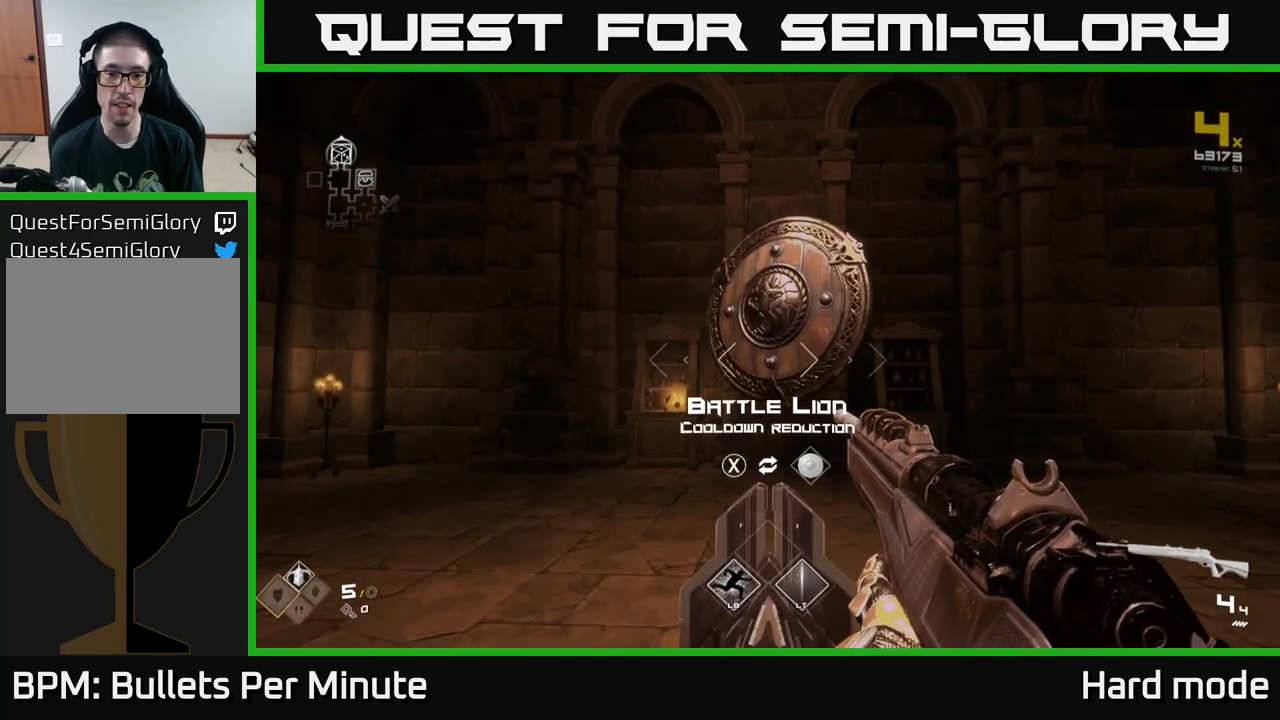
{"buttons": [], "left_stick": "center", "right_stick": "center", "events": []}
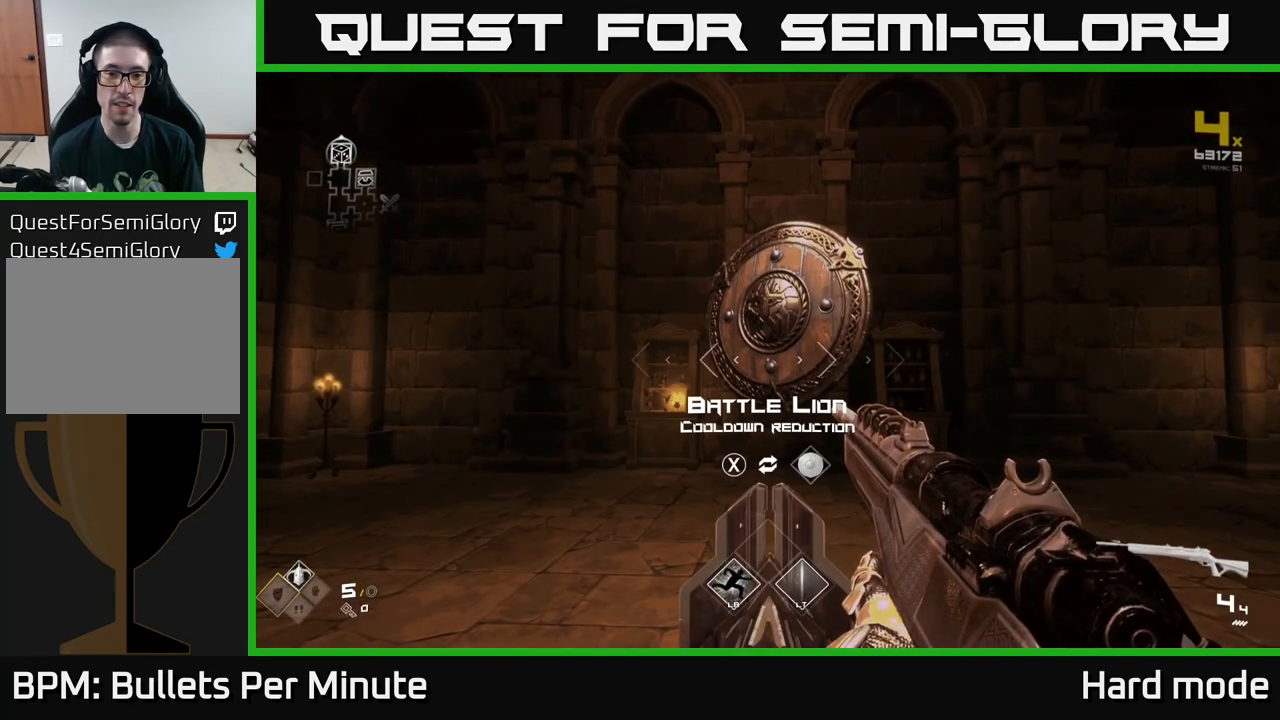
{"buttons": [], "left_stick": "down", "right_stick": "down", "events": [[333, "left_stick", "down"], [383, "right_stick", "down"]]}
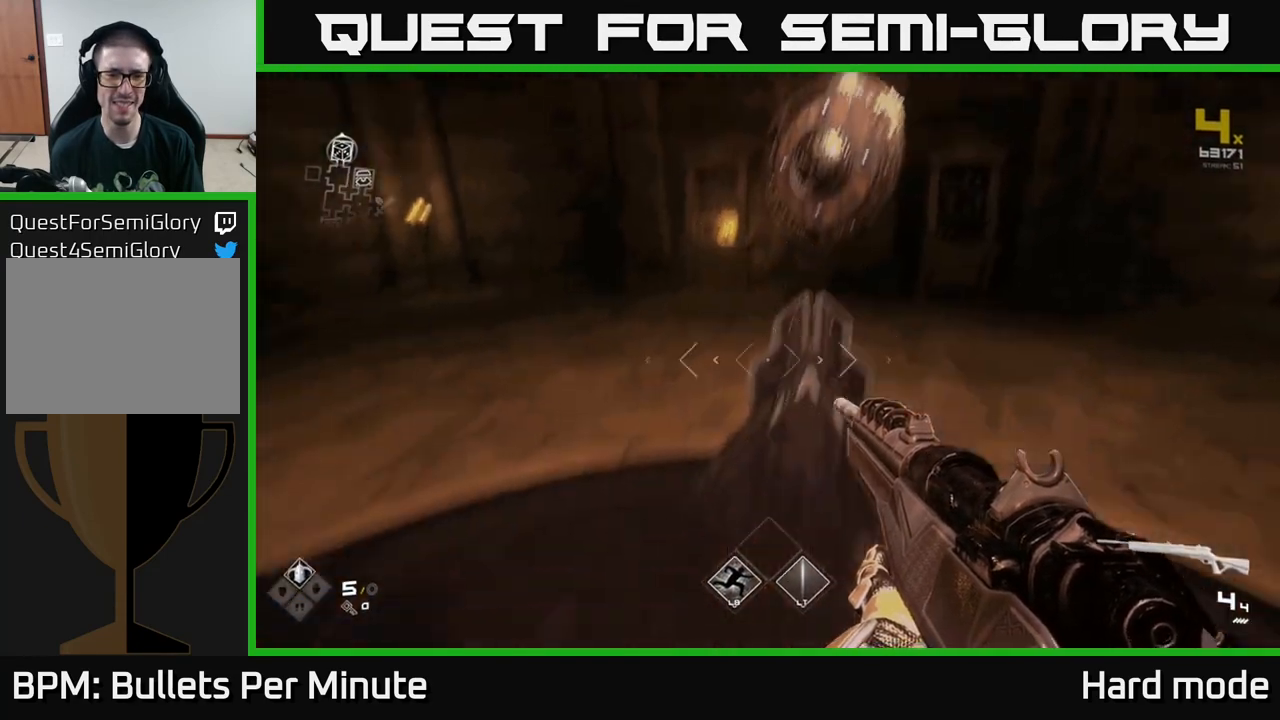
{"buttons": [], "left_stick": "center", "right_stick": "center", "events": [[117, "right_stick", "center"], [267, "left_stick", "center"], [300, "X", "down"], [383, "X", "up"]]}
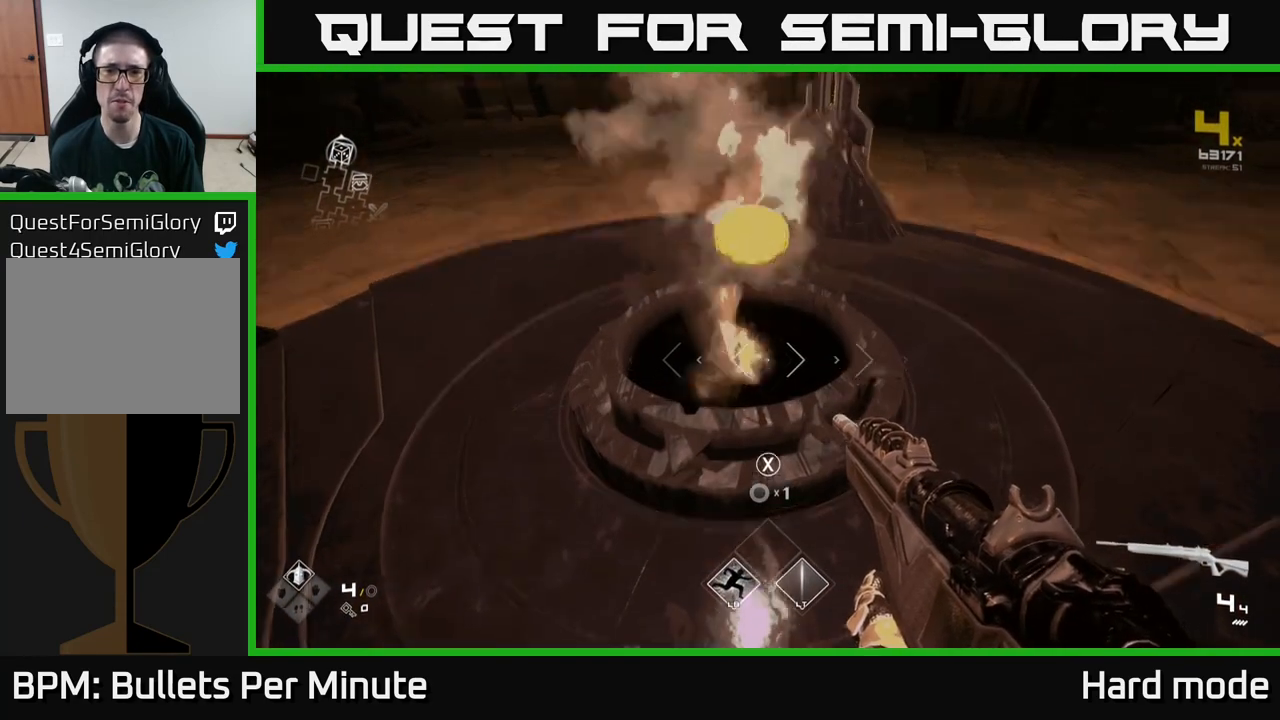
{"buttons": [], "left_stick": "center", "right_stick": "center", "events": [[33, "right_stick", "up"], [150, "left_stick", "up"], [250, "right_stick", "center"], [367, "left_stick", "center"]]}
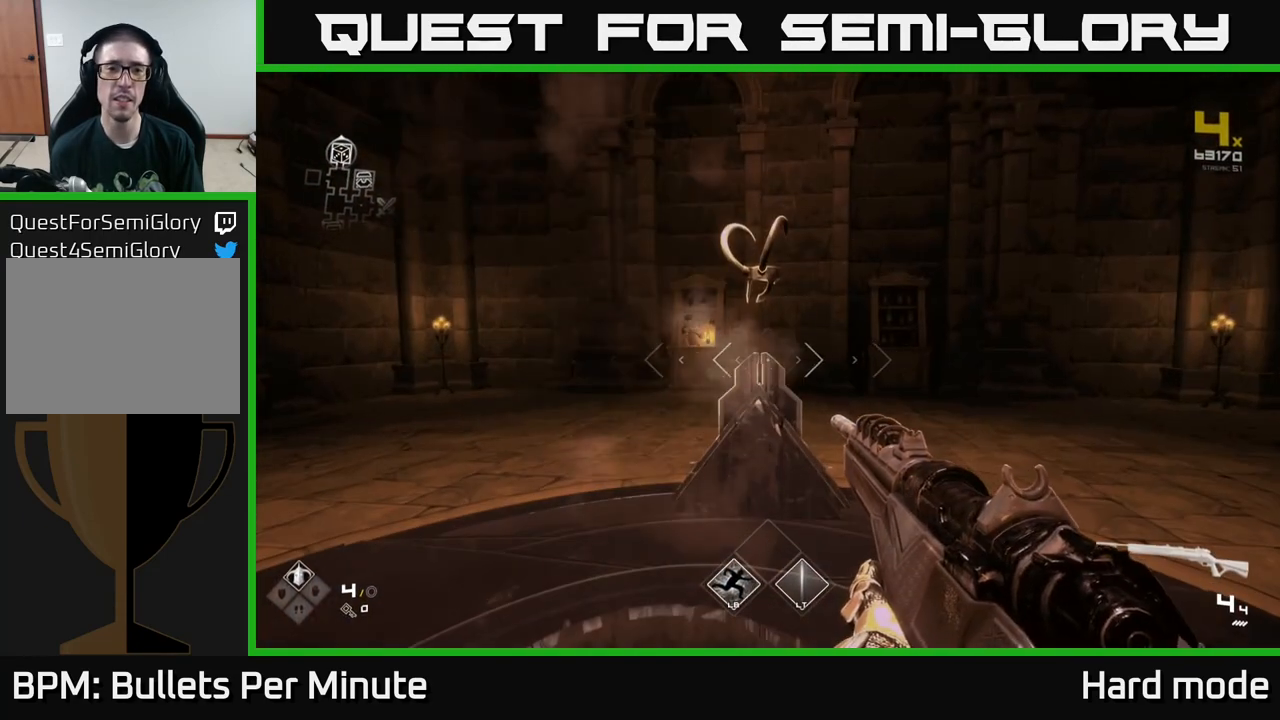
{"buttons": [], "left_stick": "center", "right_stick": "center", "events": [[83, "left_stick", "up"], [350, "right_stick", "up"], [417, "left_stick", "center"], [433, "right_stick", "center"]]}
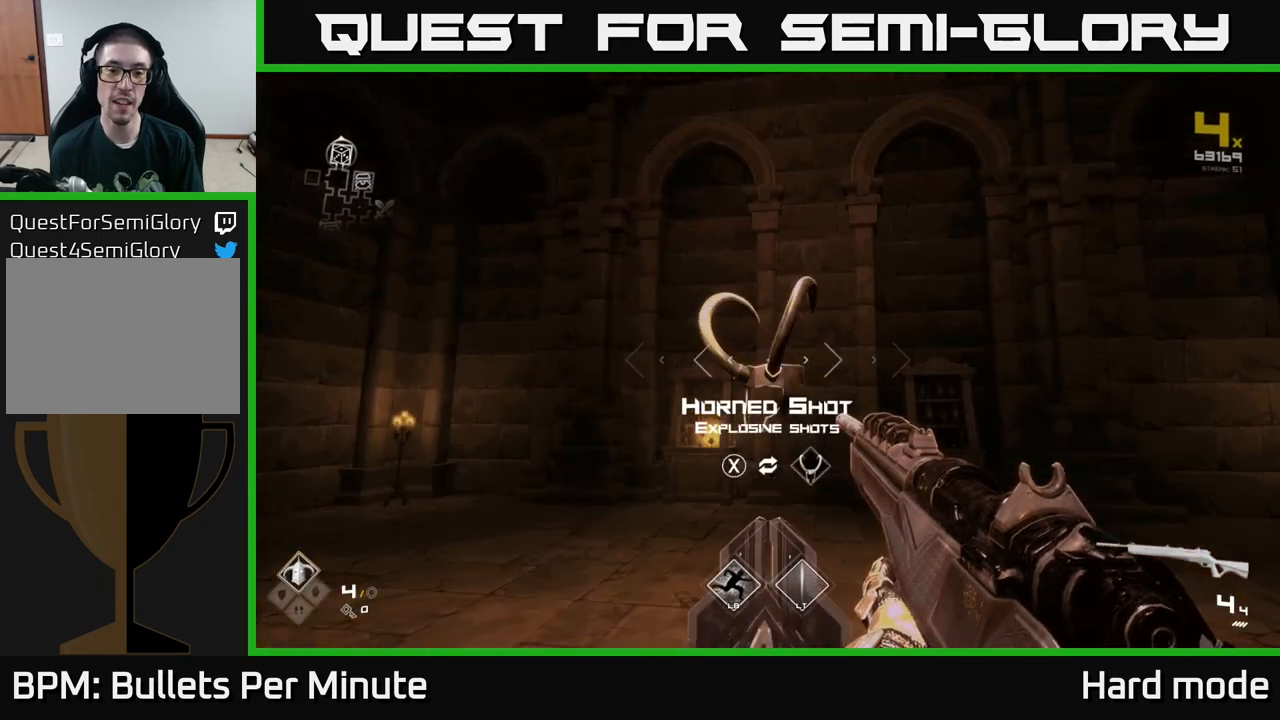
{"buttons": [], "left_stick": "center", "right_stick": "center", "events": [[133, "left_stick", "up"], [233, "left_stick", "center"]]}
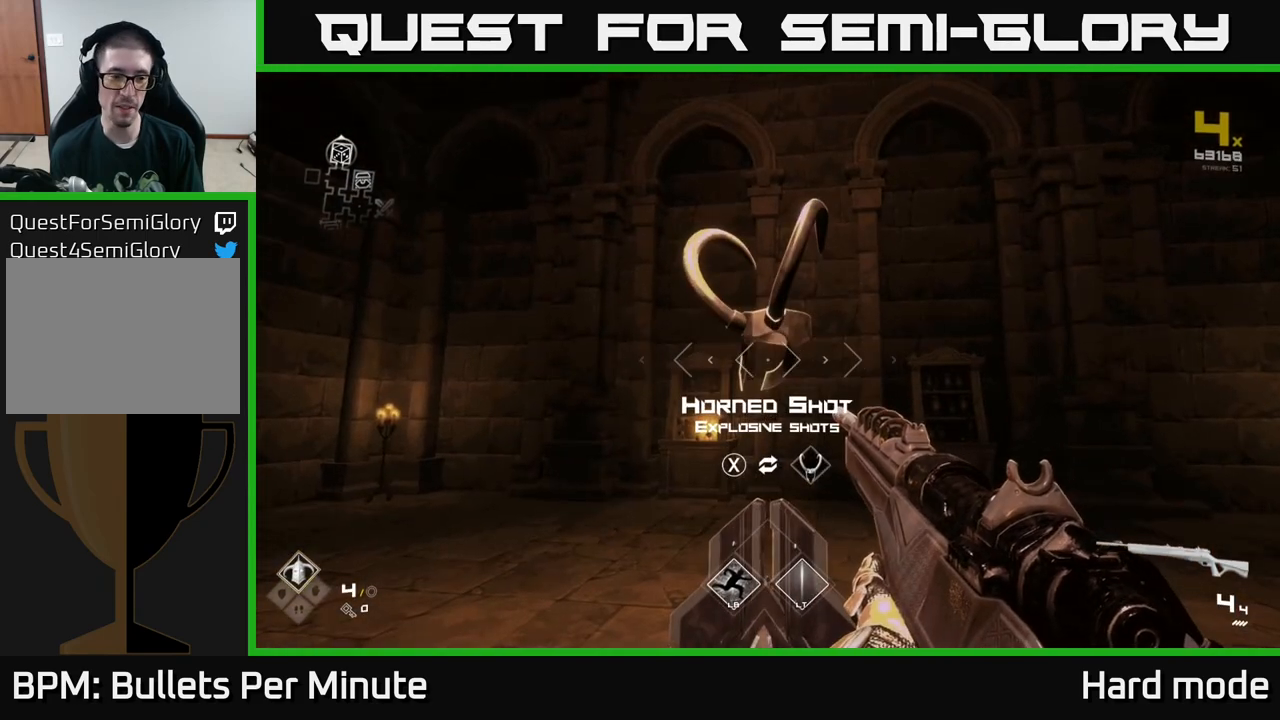
{"buttons": ["SELECT"], "left_stick": "center", "right_stick": "center", "events": [[450, "SELECT", "down"]]}
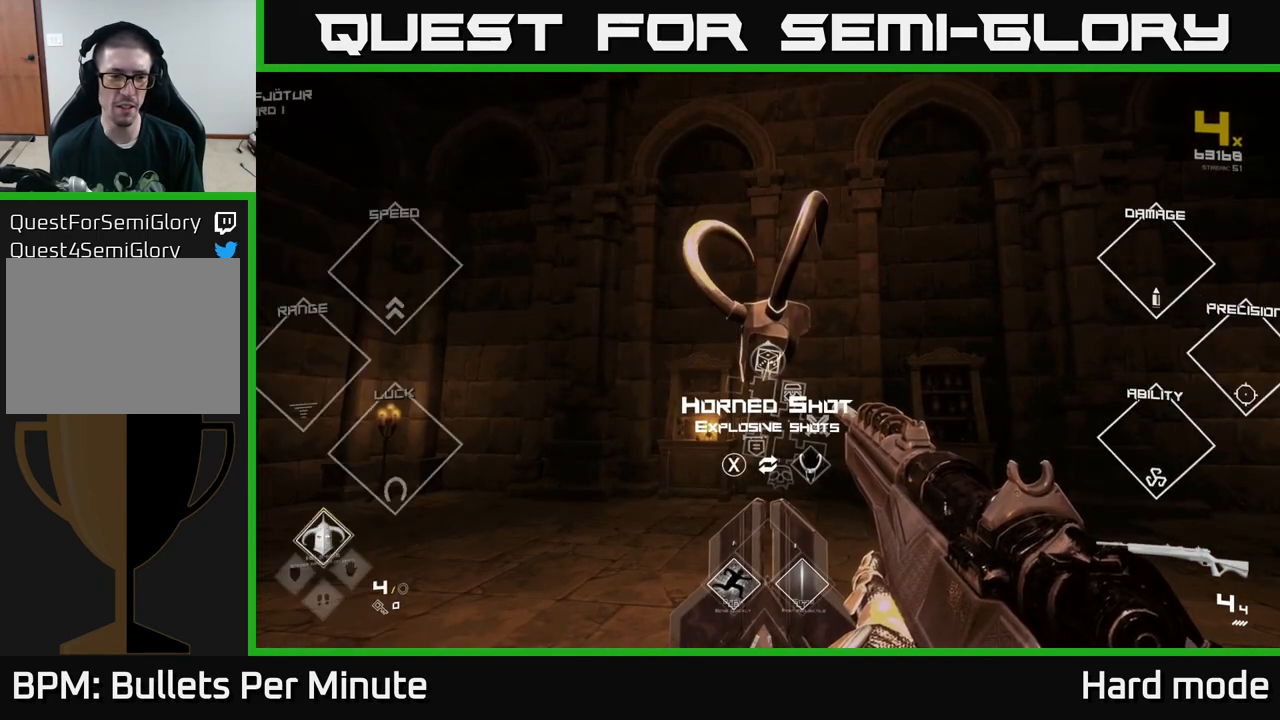
{"buttons": ["SELECT"], "left_stick": "center", "right_stick": "center", "events": []}
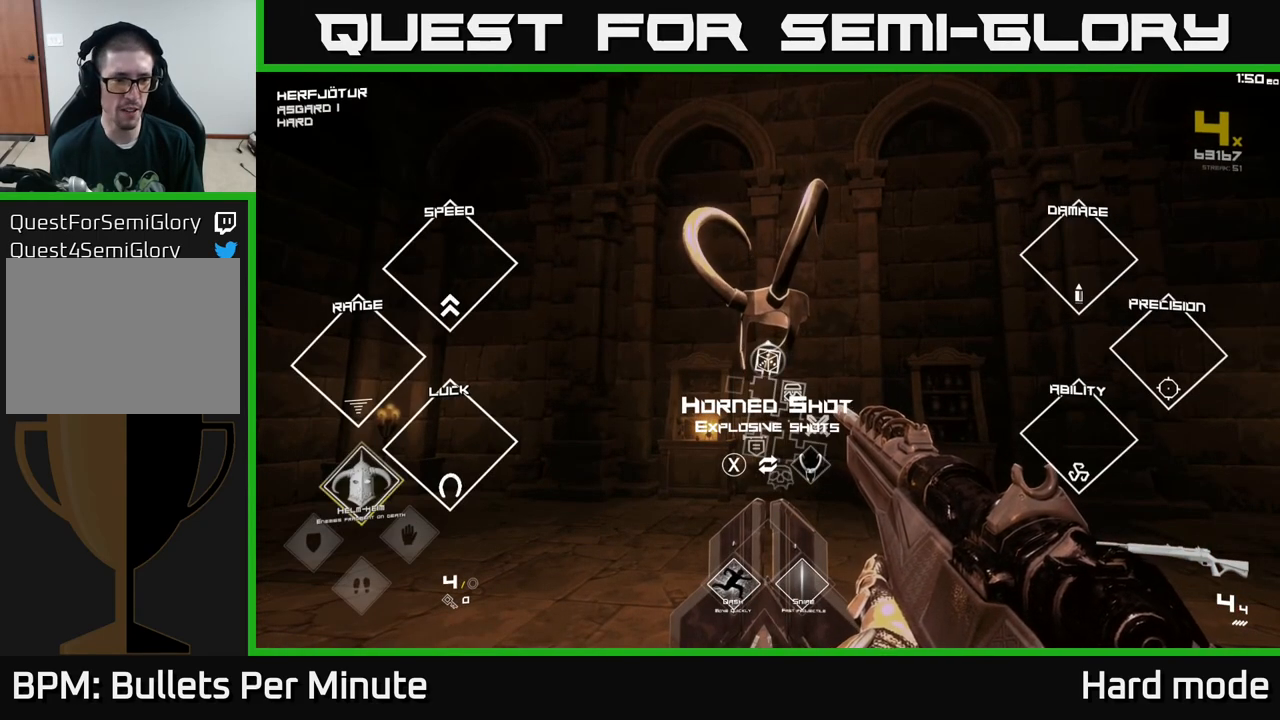
{"buttons": ["SELECT"], "left_stick": "center", "right_stick": "center", "events": []}
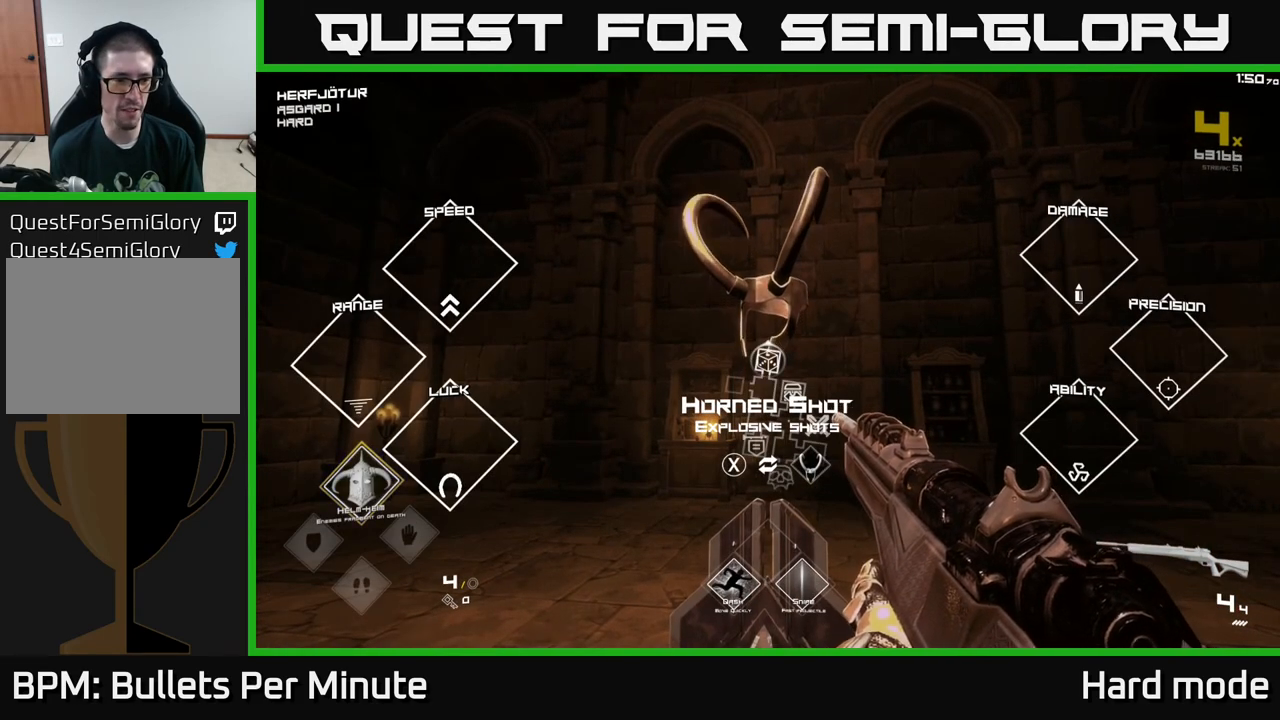
{"buttons": ["SELECT"], "left_stick": "center", "right_stick": "center", "events": []}
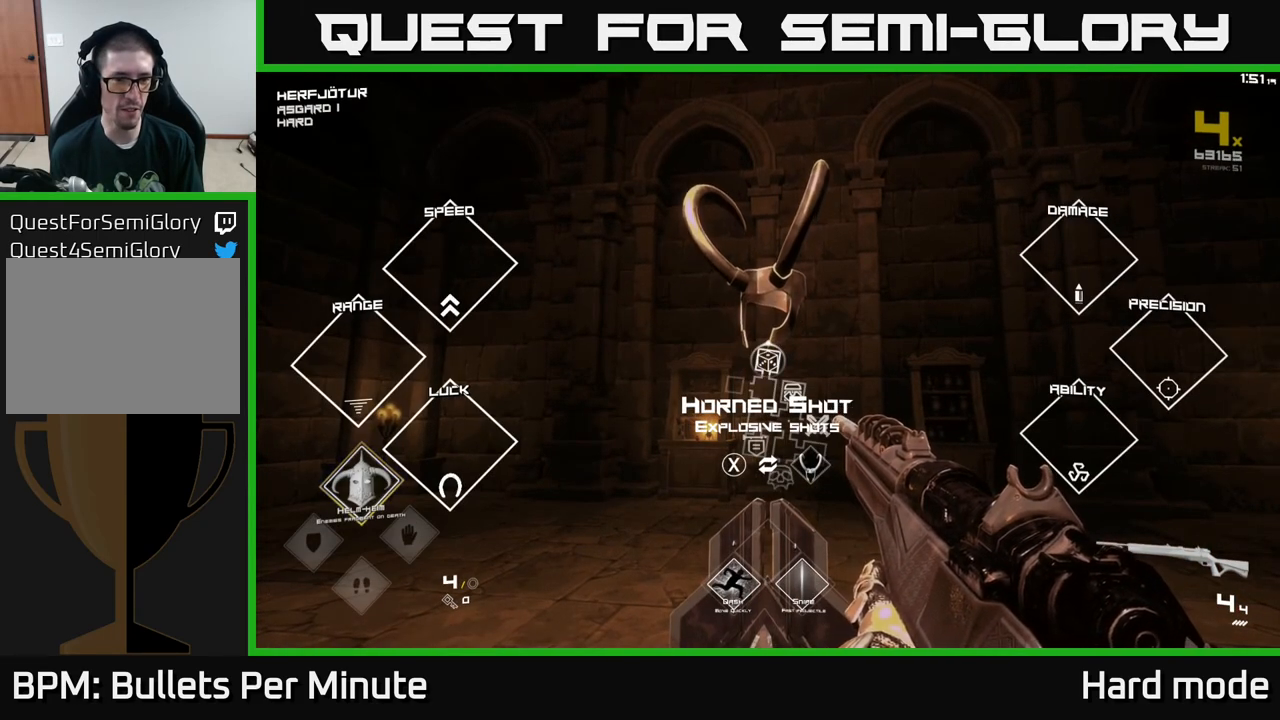
{"buttons": [], "left_stick": "center", "right_stick": "center", "events": [[100, "SELECT", "up"]]}